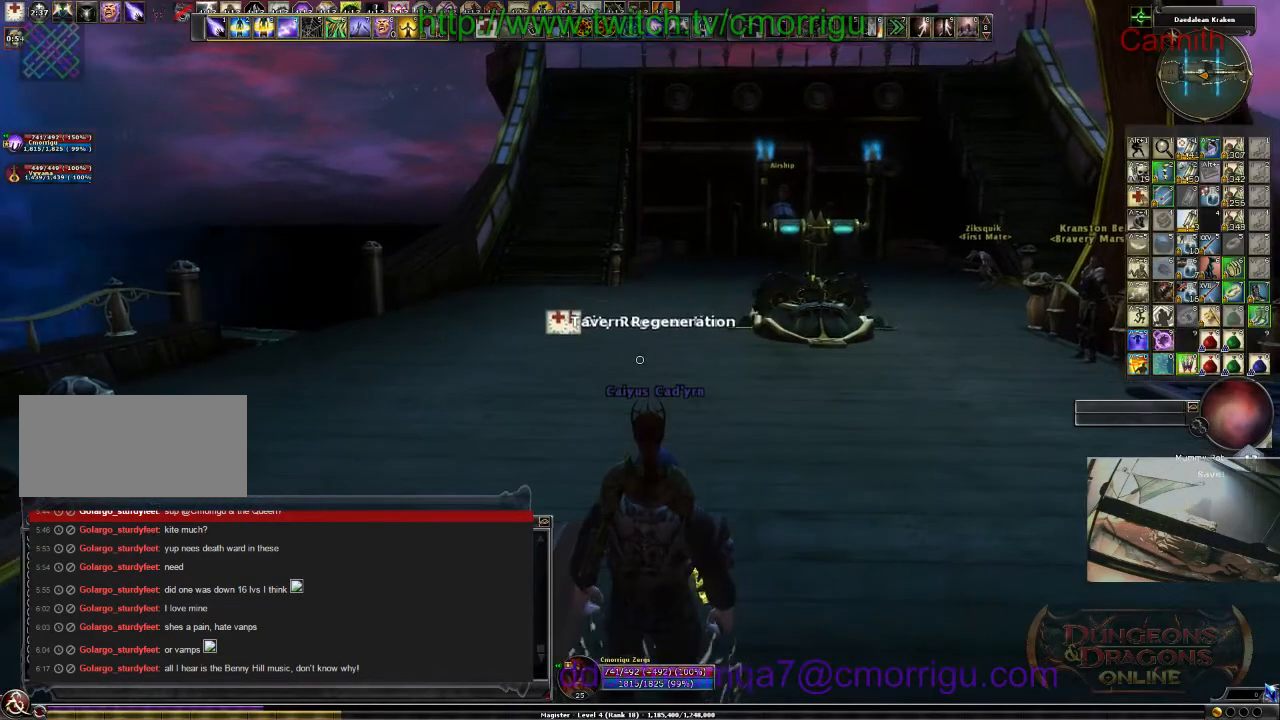
Gameplay with keyboard; each line is a JSON object with the keys held at the frame after it. "events" lists presses ("down") and releases ("up") of ".", "/", "0", "1", "2", "3", "4", "5", "6", "7", "8", "9", "a", "b", "backslash", "backspace", "c", "caps_lock", "comma", "ctrl_l", "ctrl_r", "d", "e", "equals", "escape", "f", "f1", "f10", "f11", "f12", "f2", "f3", "f4", "f5", "f6", "f7", "f8", "f9", "g", "h", "i", "j", "k", "l", "lbracket", "m", "minus", "n", "o", "p", "q", "quote", "r", "rbracket", "return", "s", "semicolon", "shift_l", "shift_r", "space", "t", "tab", "tilde", "u", "v", "w", "x", "y" and "z" between this image and that frame as [ms after this image, input, new state], when the widget could be followed in between. No other keys are recorded. Mouse input is not recorded.
{"keys": [], "events": []}
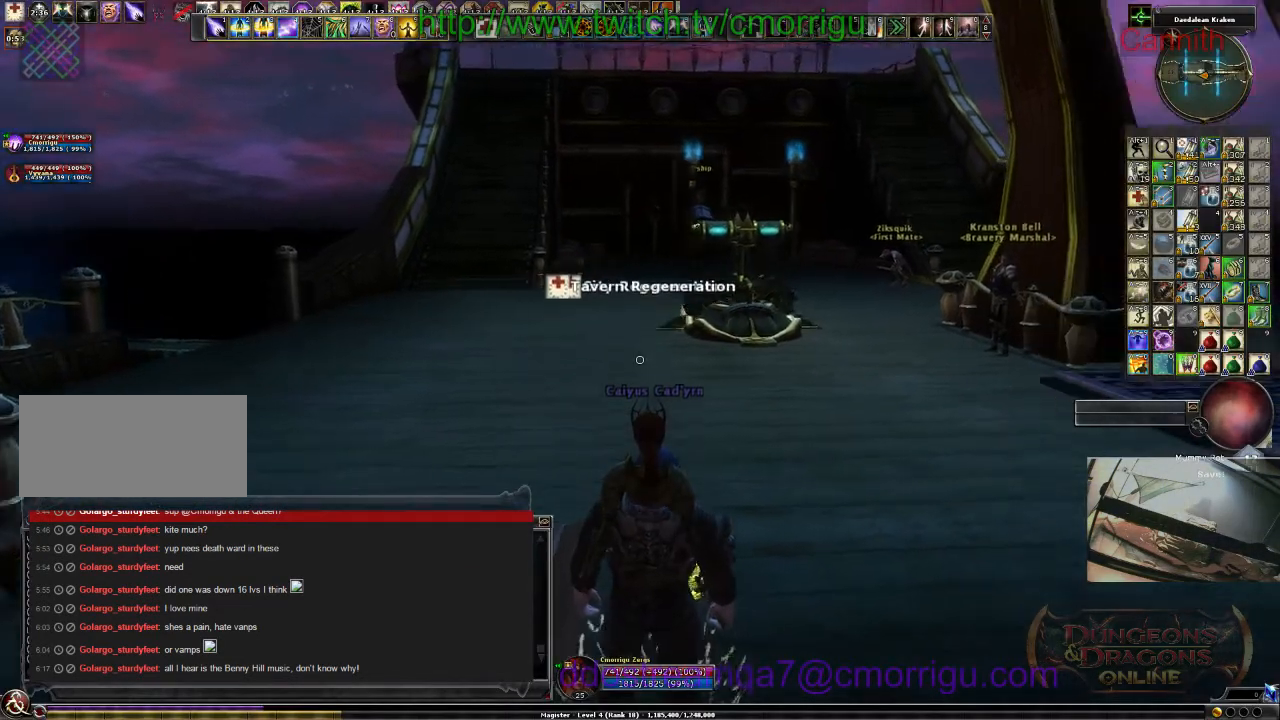
{"keys": ["w"], "events": [[467, "w", "down"]]}
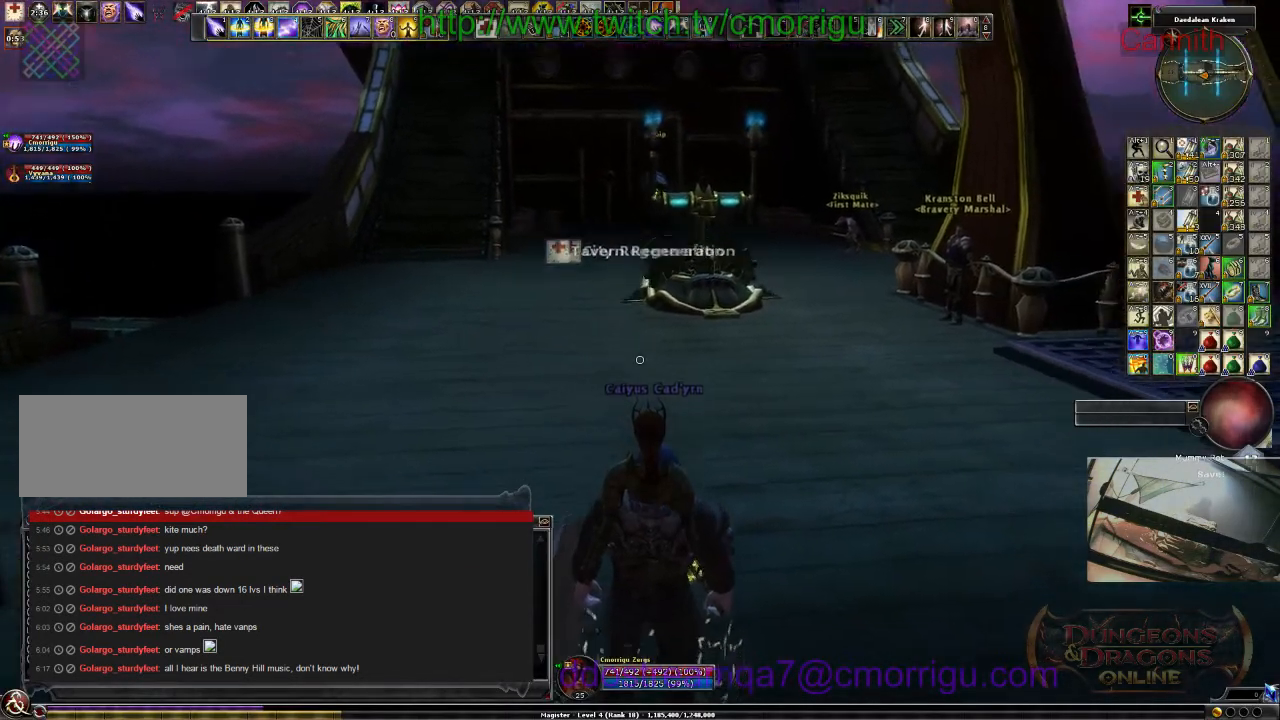
{"keys": ["w"], "events": []}
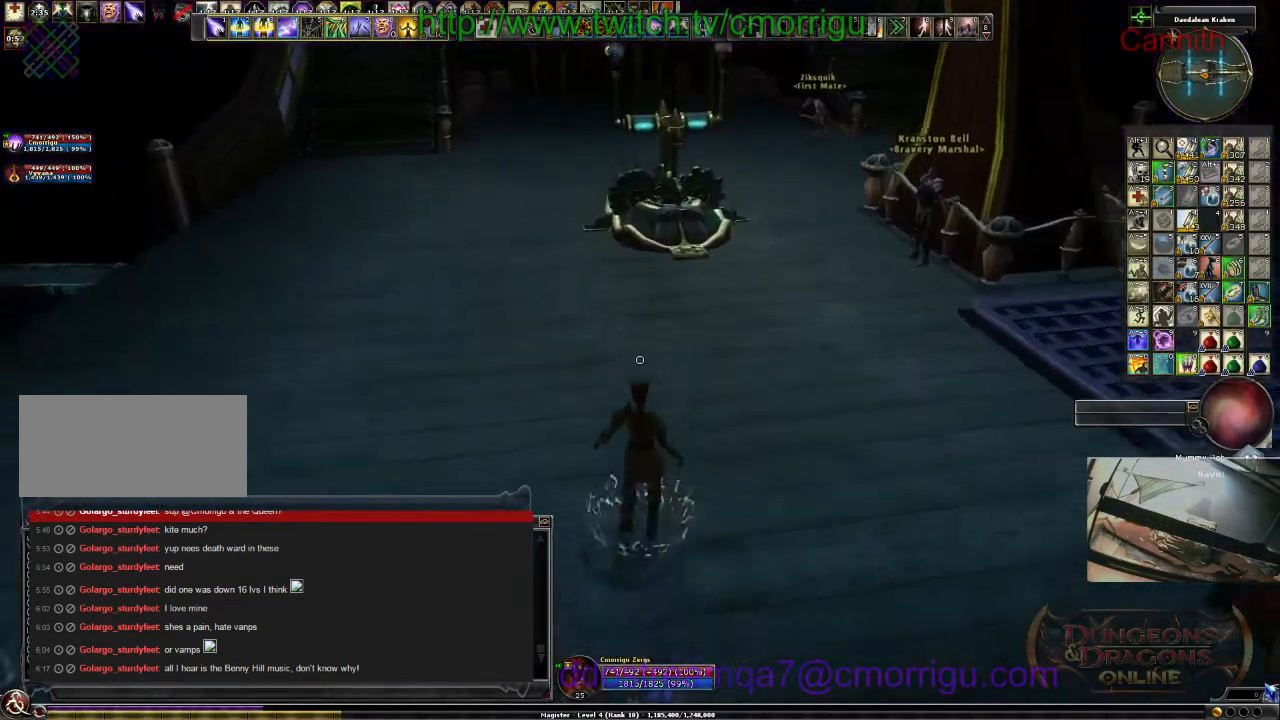
{"keys": ["w"], "events": []}
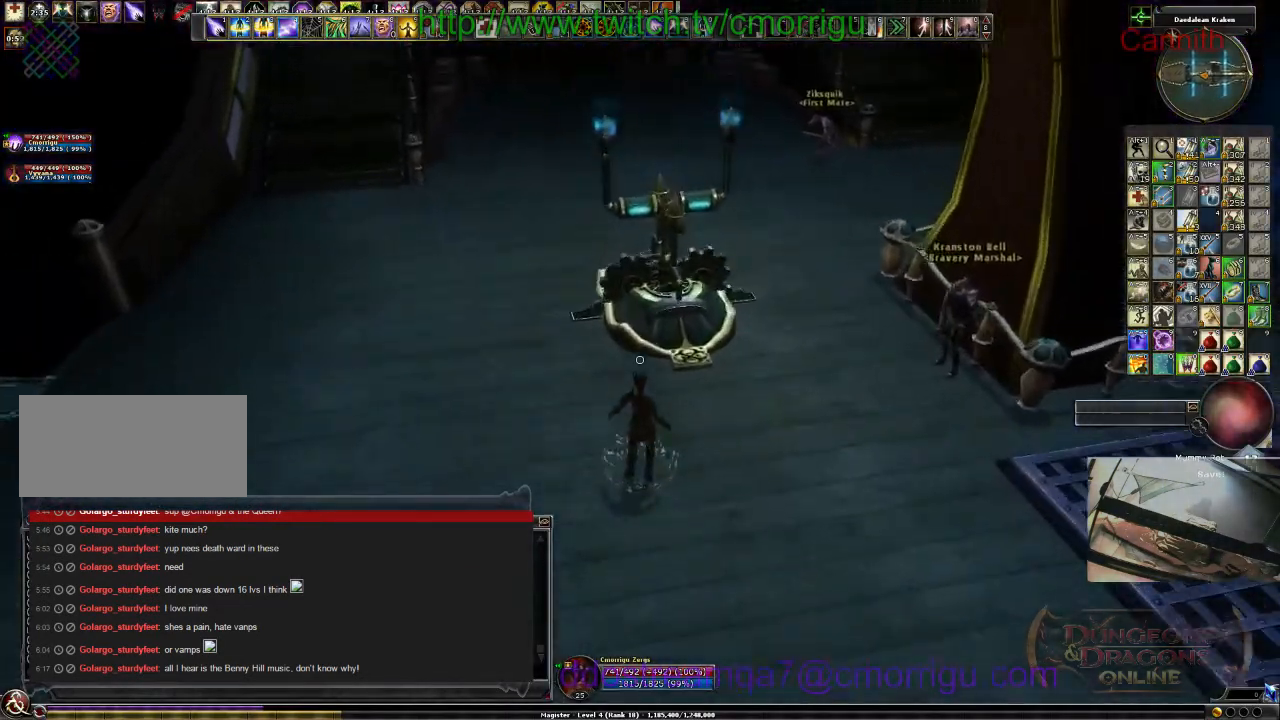
{"keys": ["a"], "events": [[167, "w", "up"], [500, "a", "down"]]}
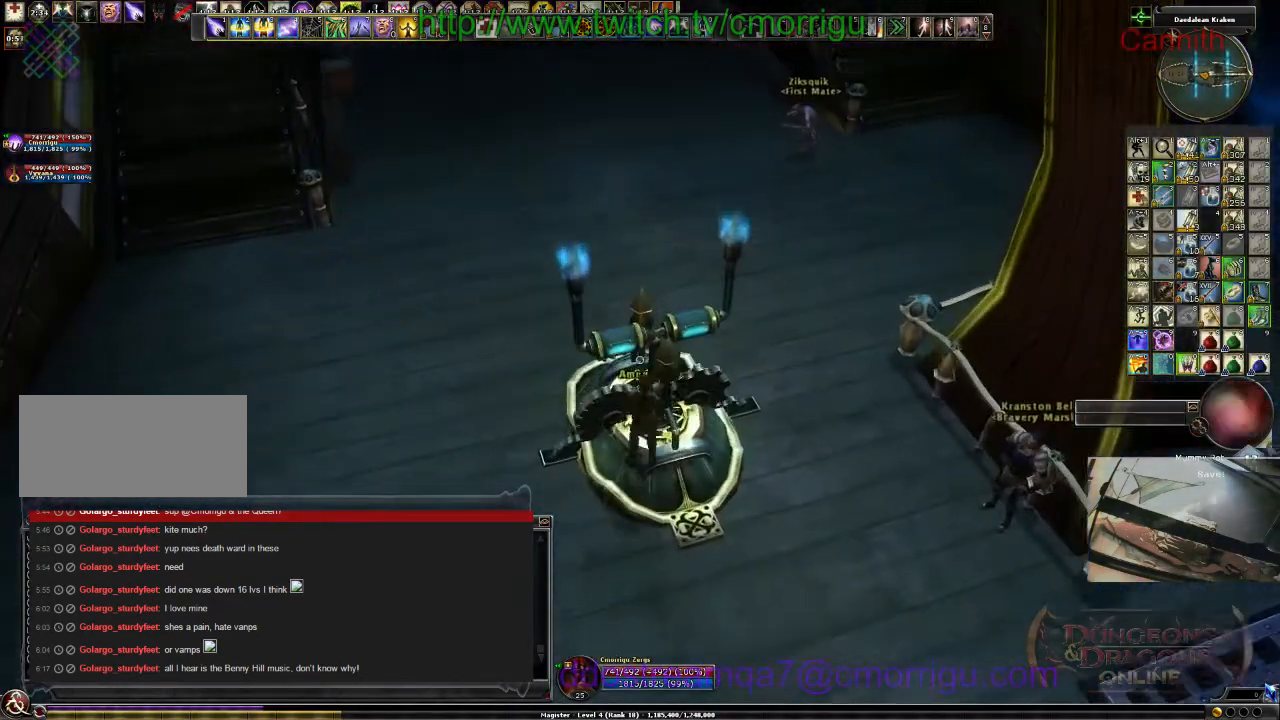
{"keys": ["w"], "events": [[67, "w", "down"], [334, "a", "up"]]}
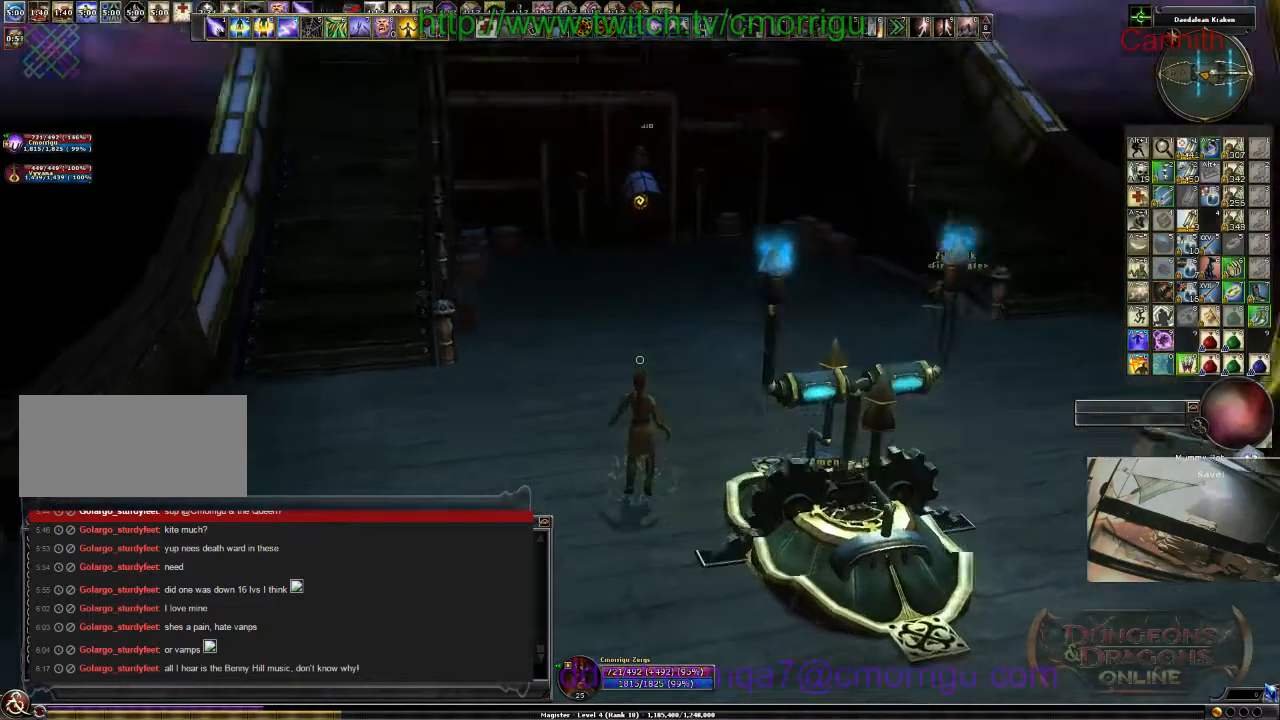
{"keys": ["w"], "events": []}
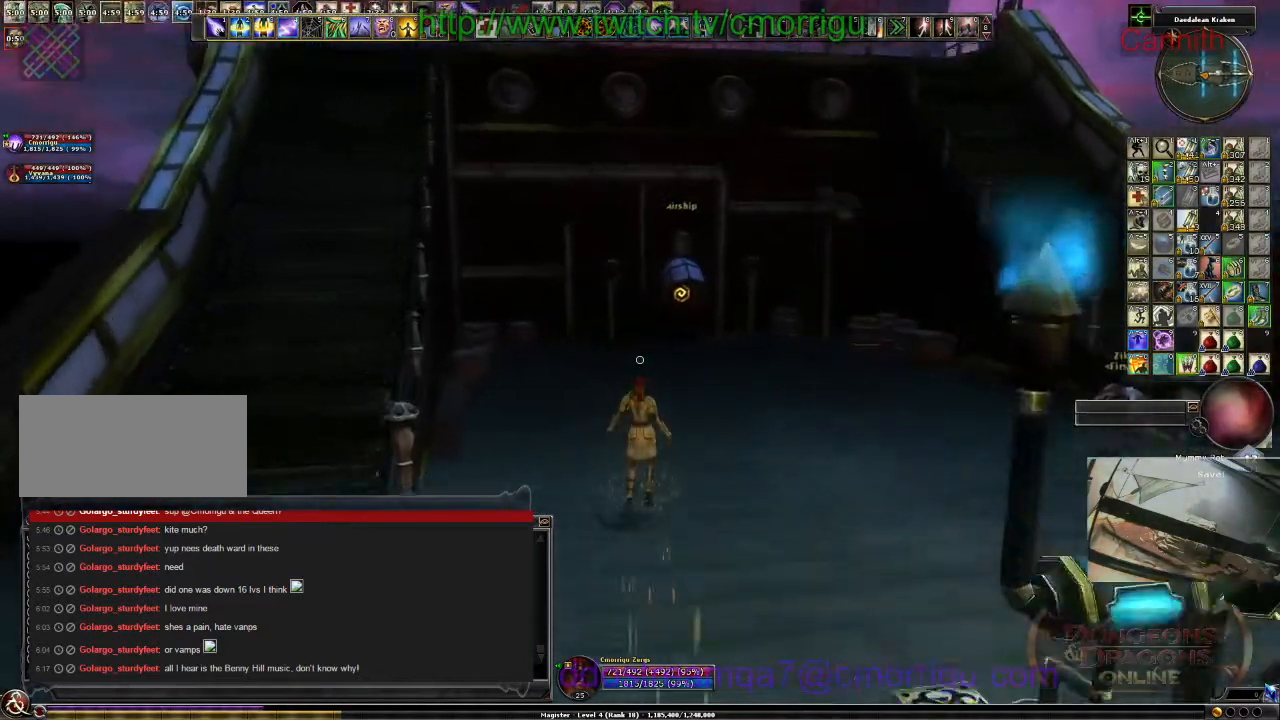
{"keys": ["d", "w"], "events": [[334, "d", "down"]]}
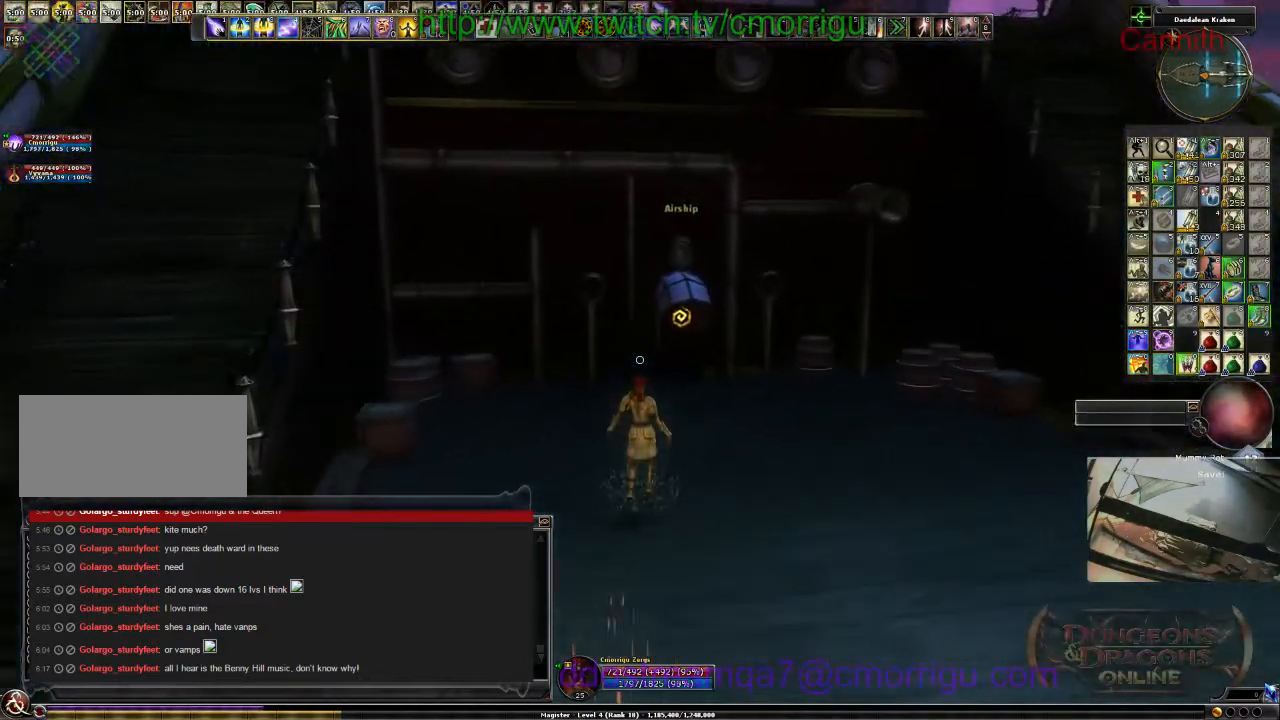
{"keys": [], "events": [[100, "d", "up"], [434, "w", "up"]]}
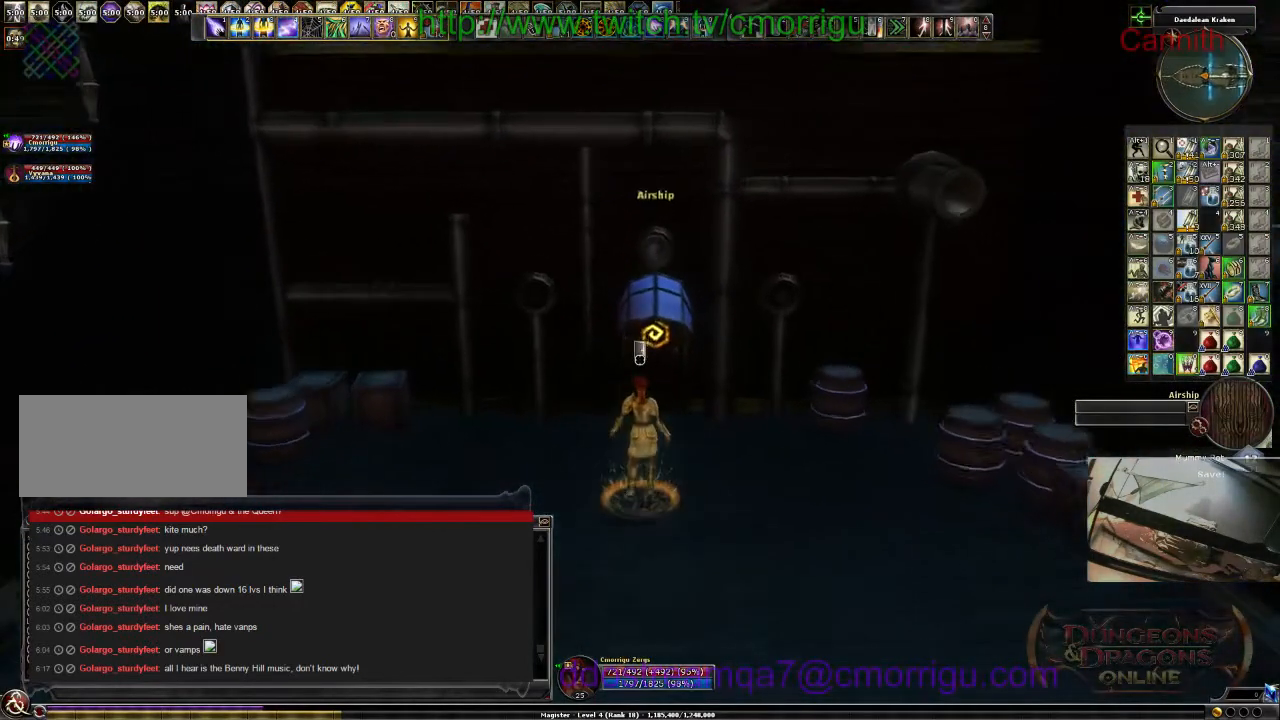
{"keys": [], "events": []}
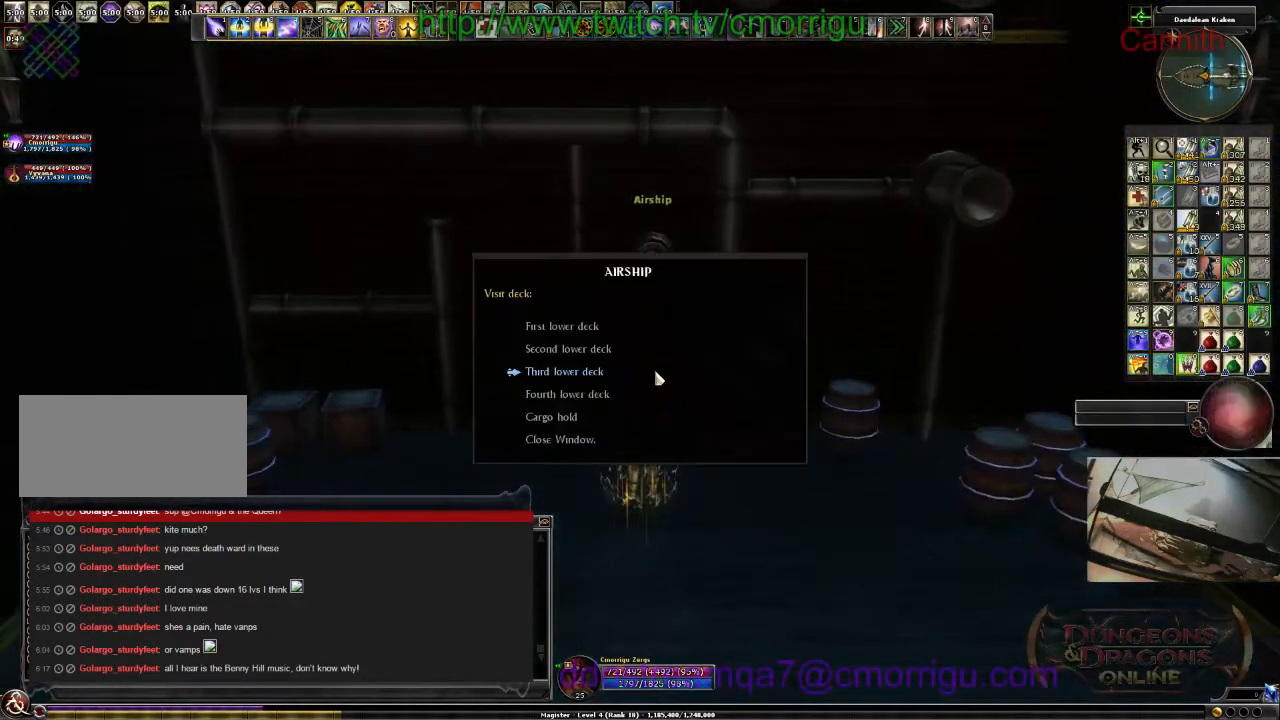
{"keys": [], "events": []}
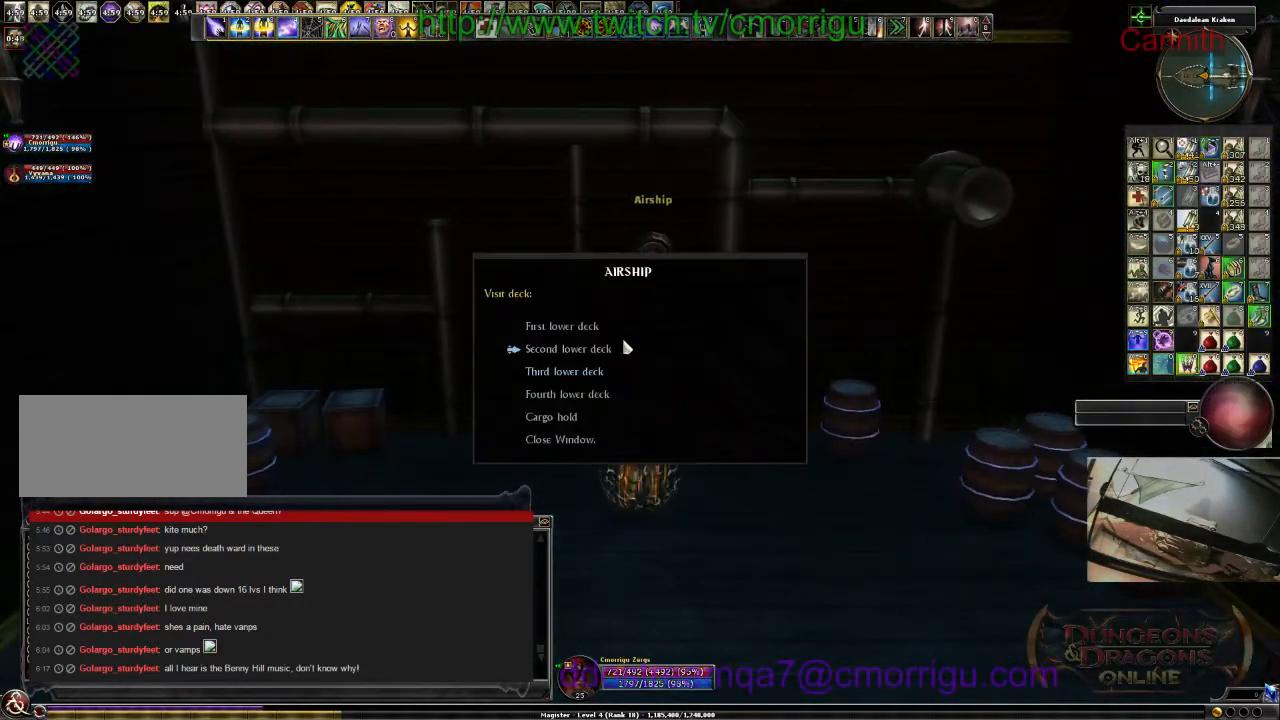
{"keys": [], "events": []}
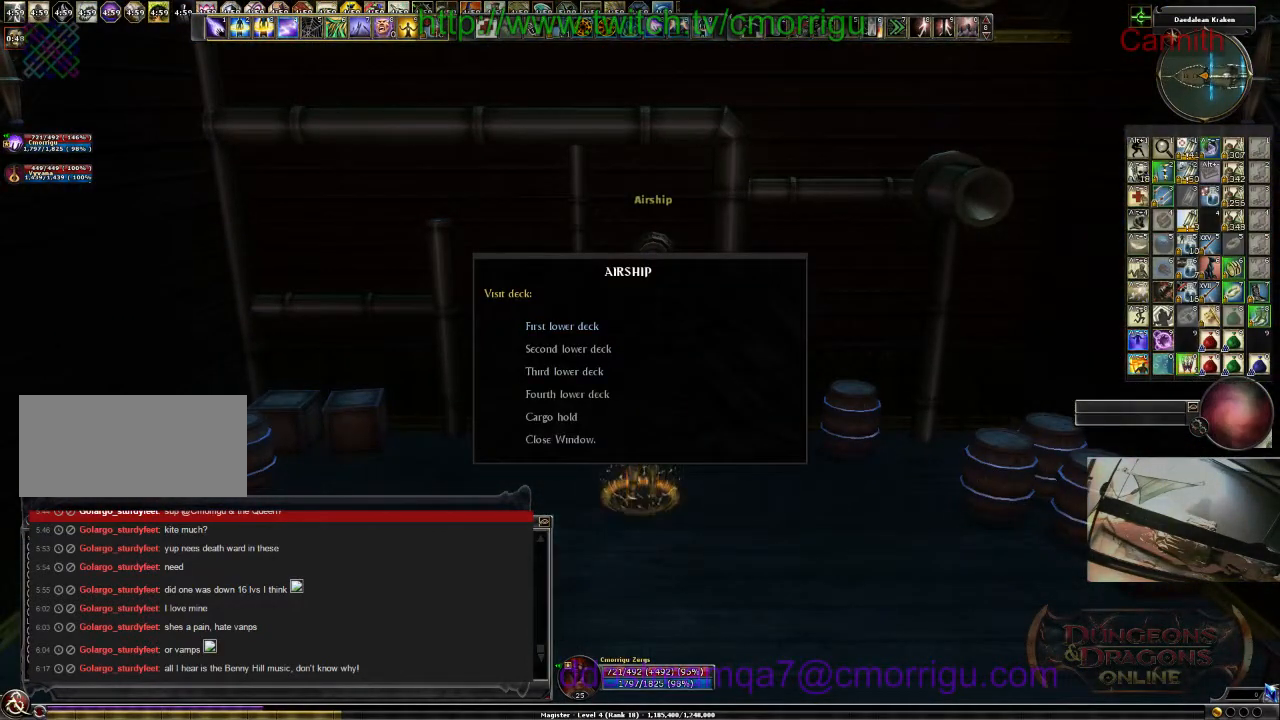
{"keys": [], "events": []}
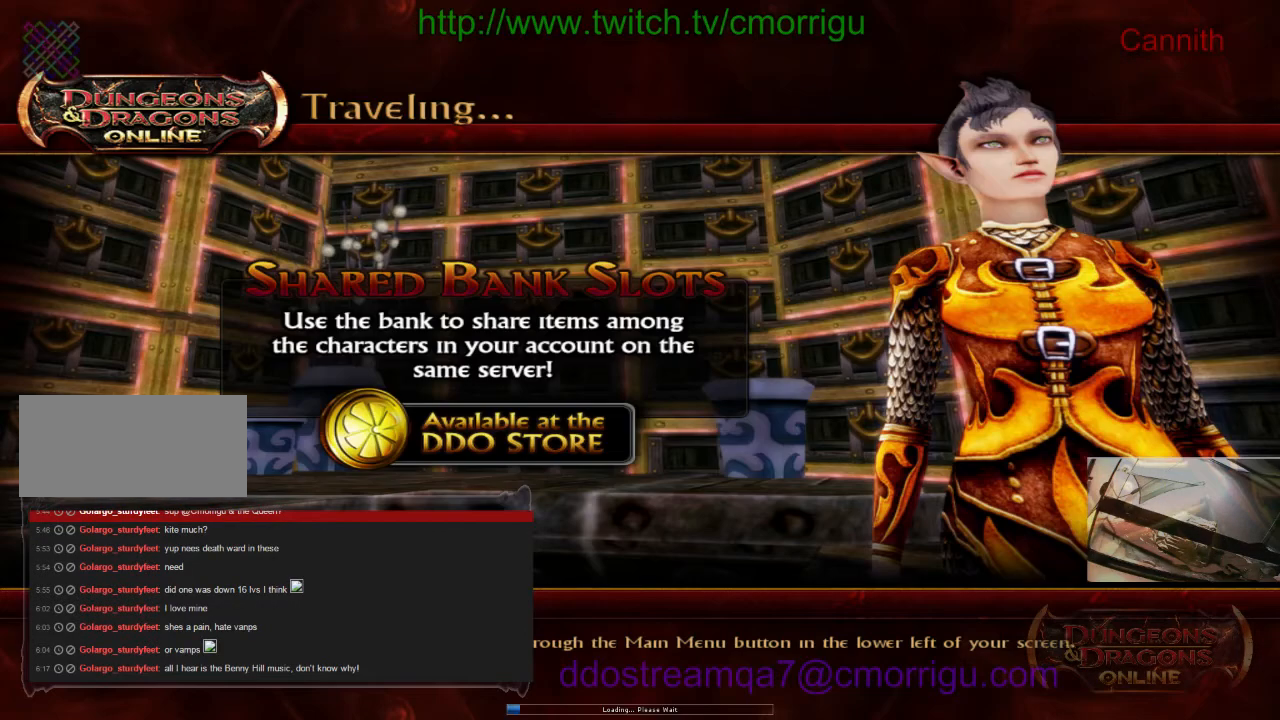
{"keys": [], "events": []}
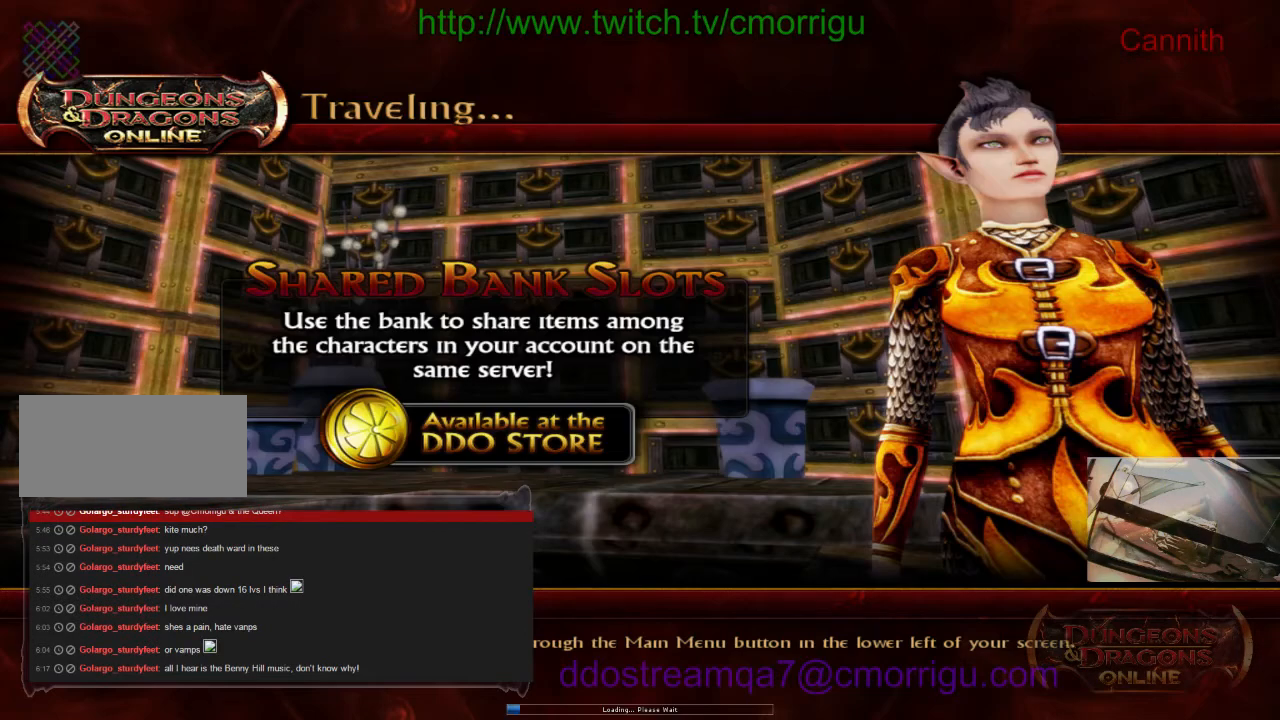
{"keys": [], "events": []}
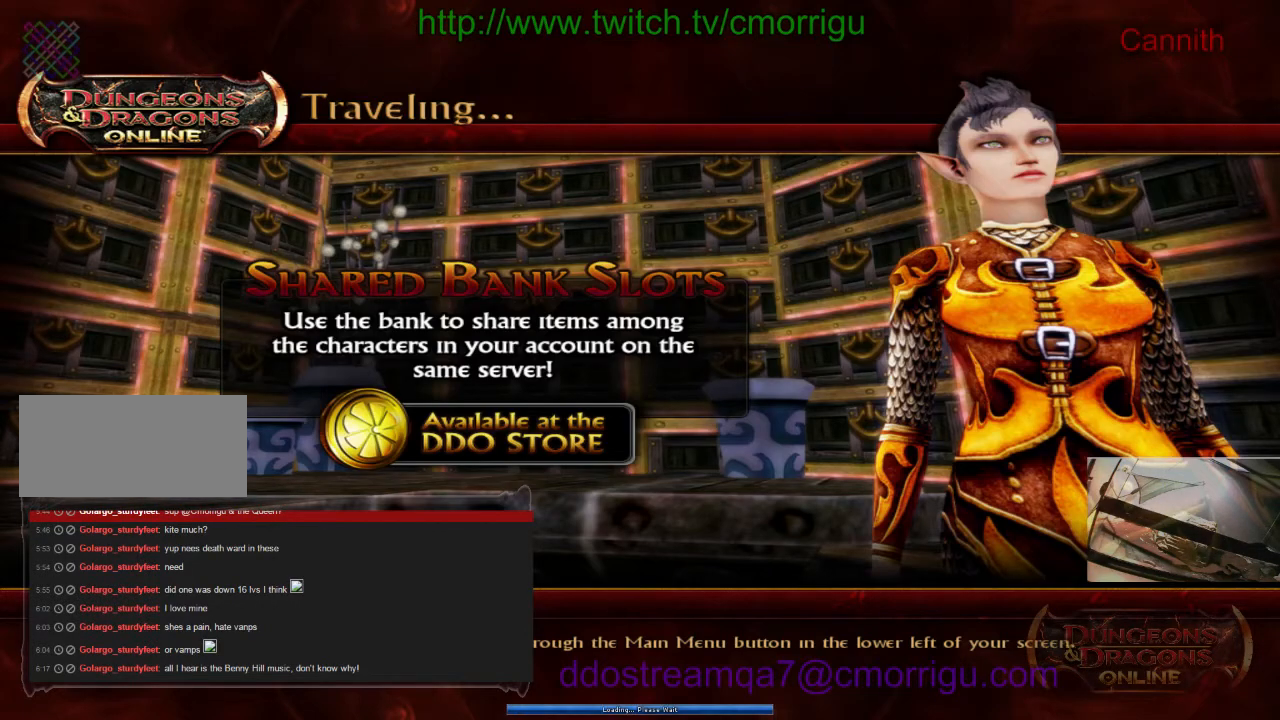
{"keys": [], "events": []}
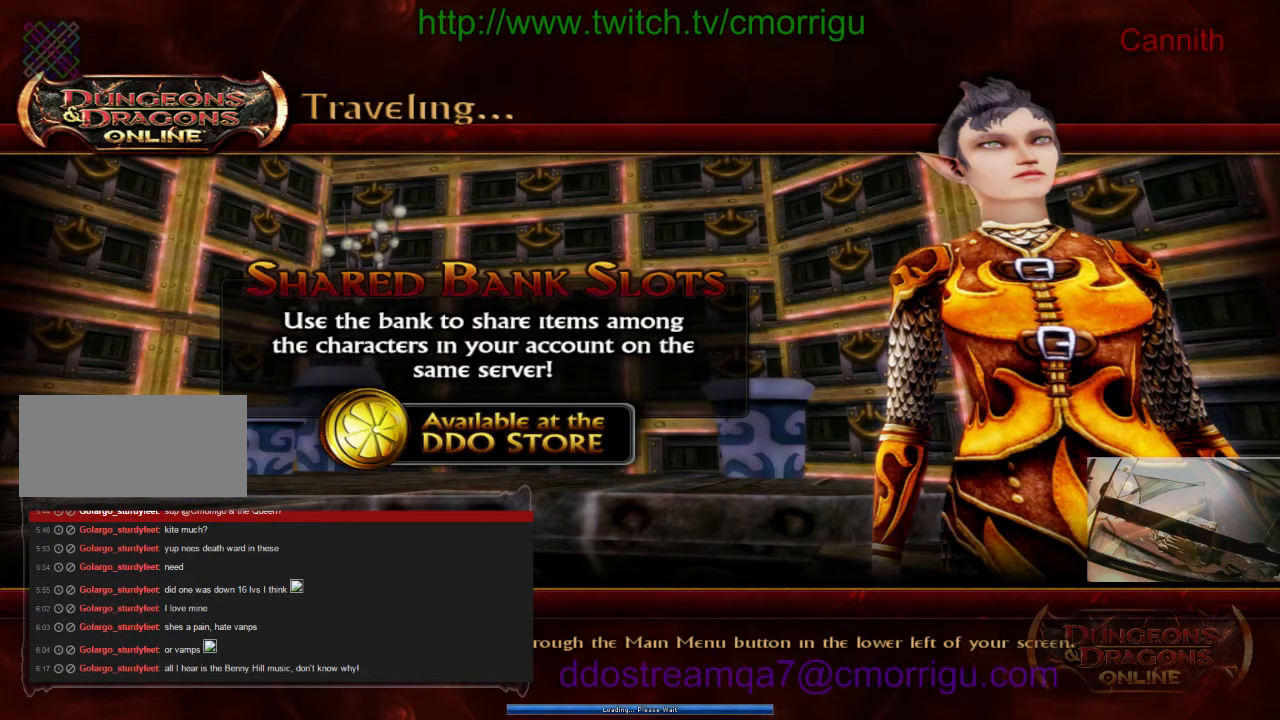
{"keys": [], "events": []}
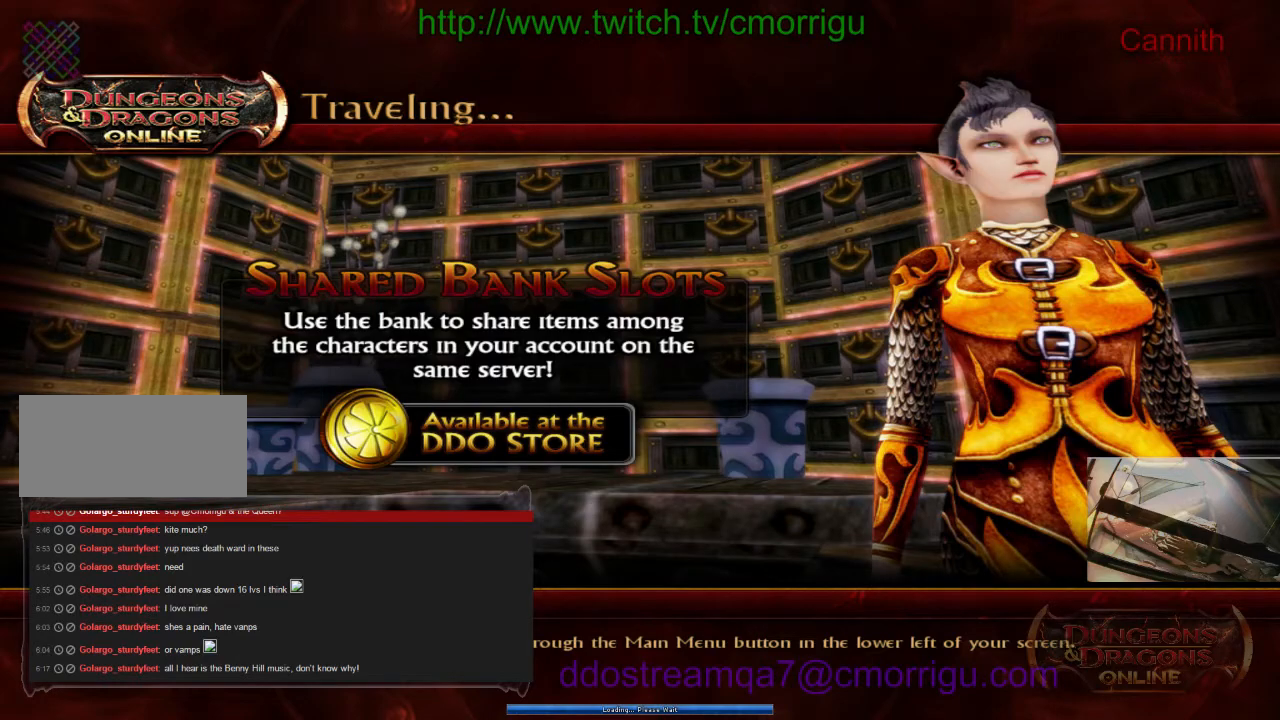
{"keys": [], "events": []}
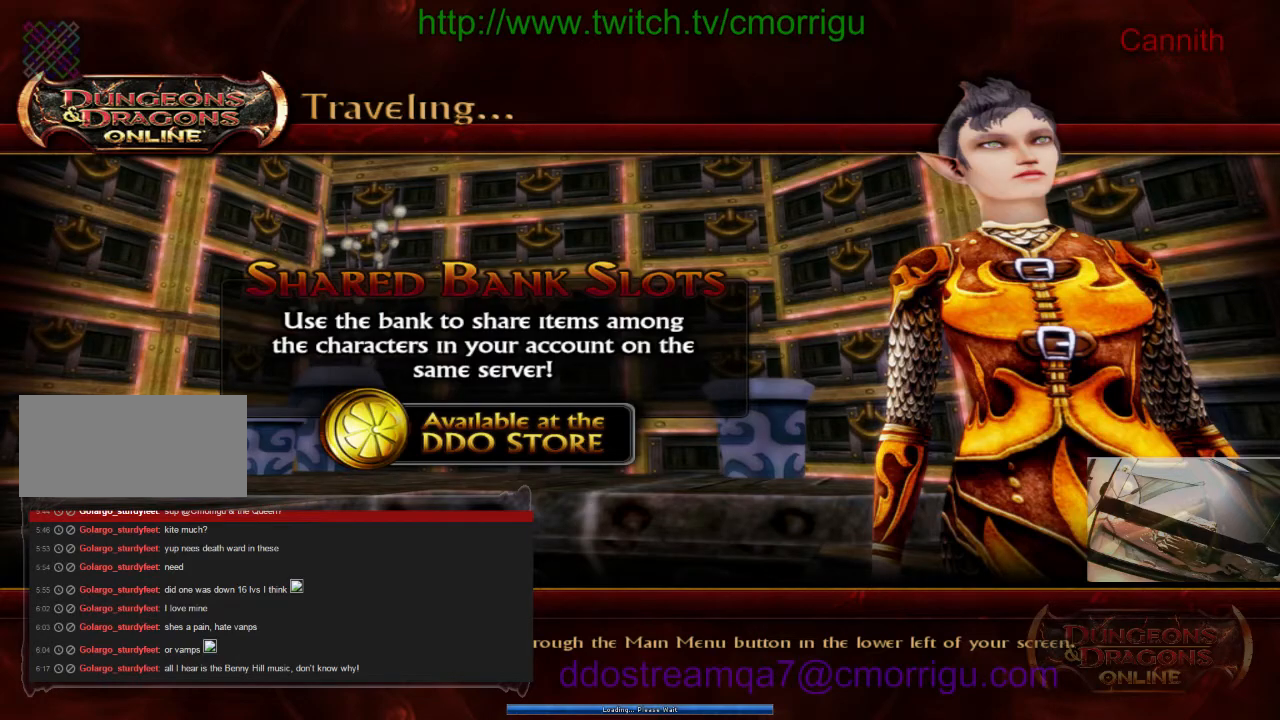
{"keys": [], "events": []}
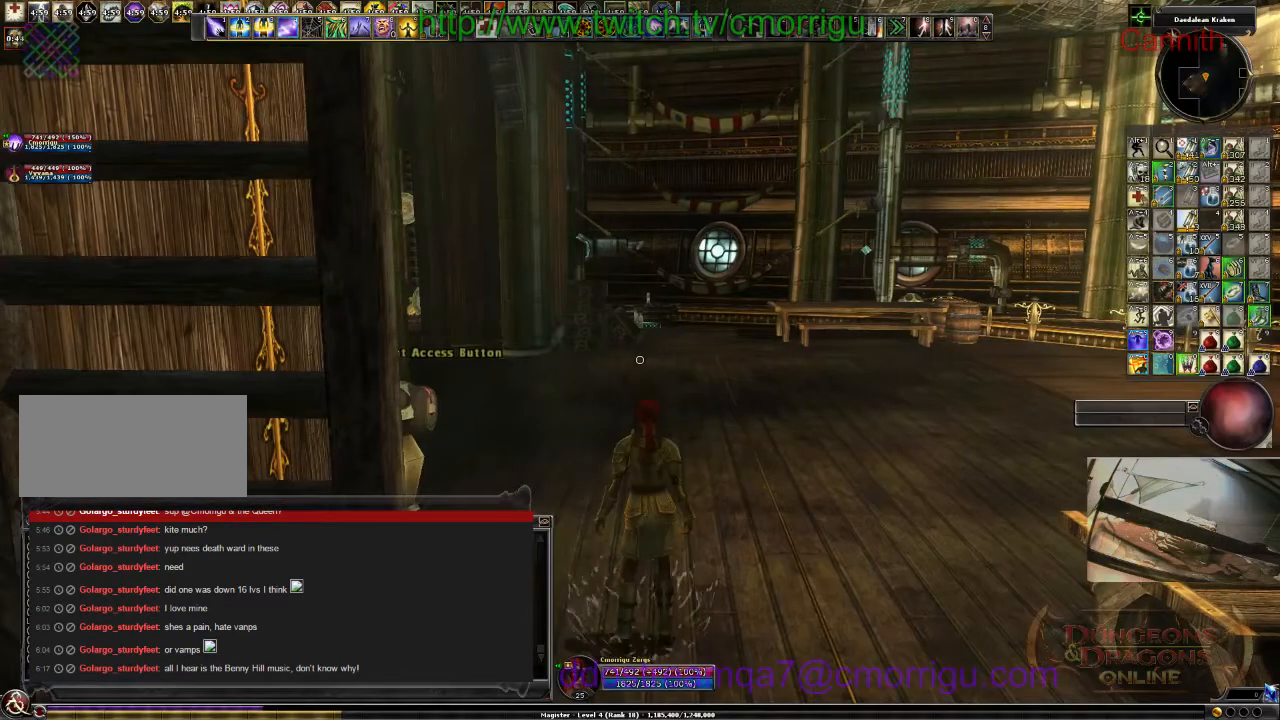
{"keys": ["w"], "events": [[100, "w", "down"]]}
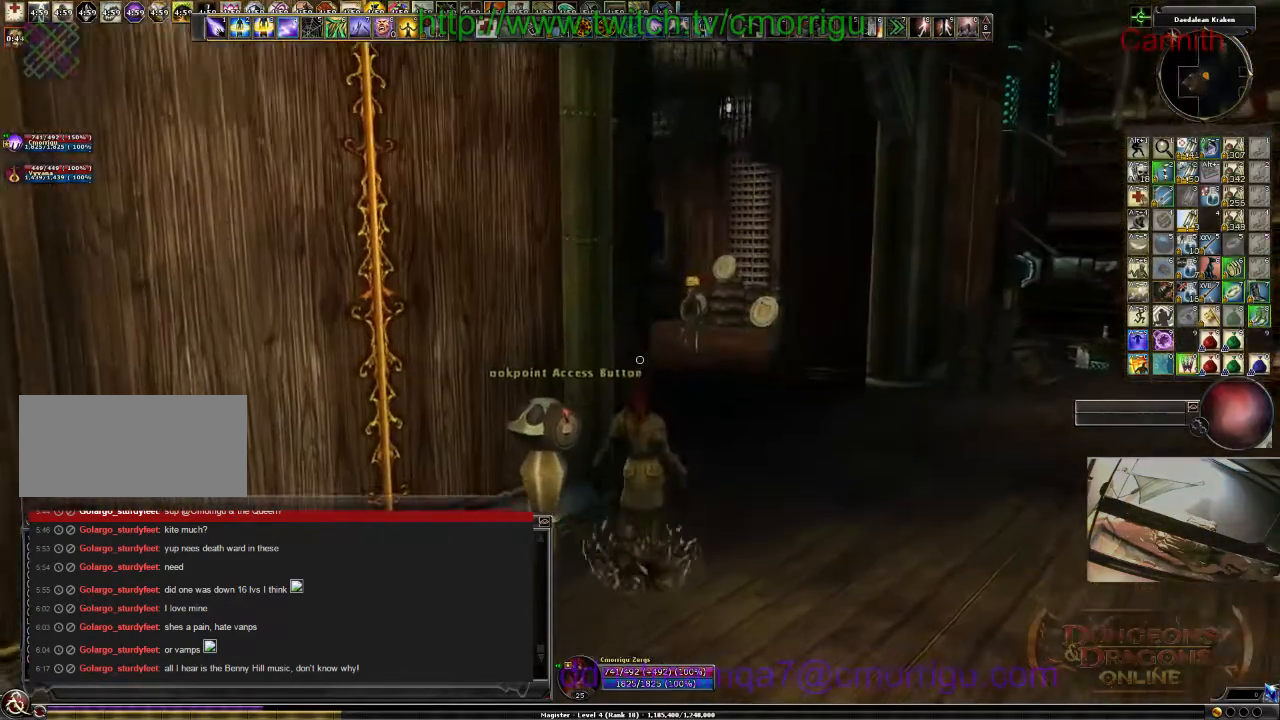
{"keys": ["w"], "events": []}